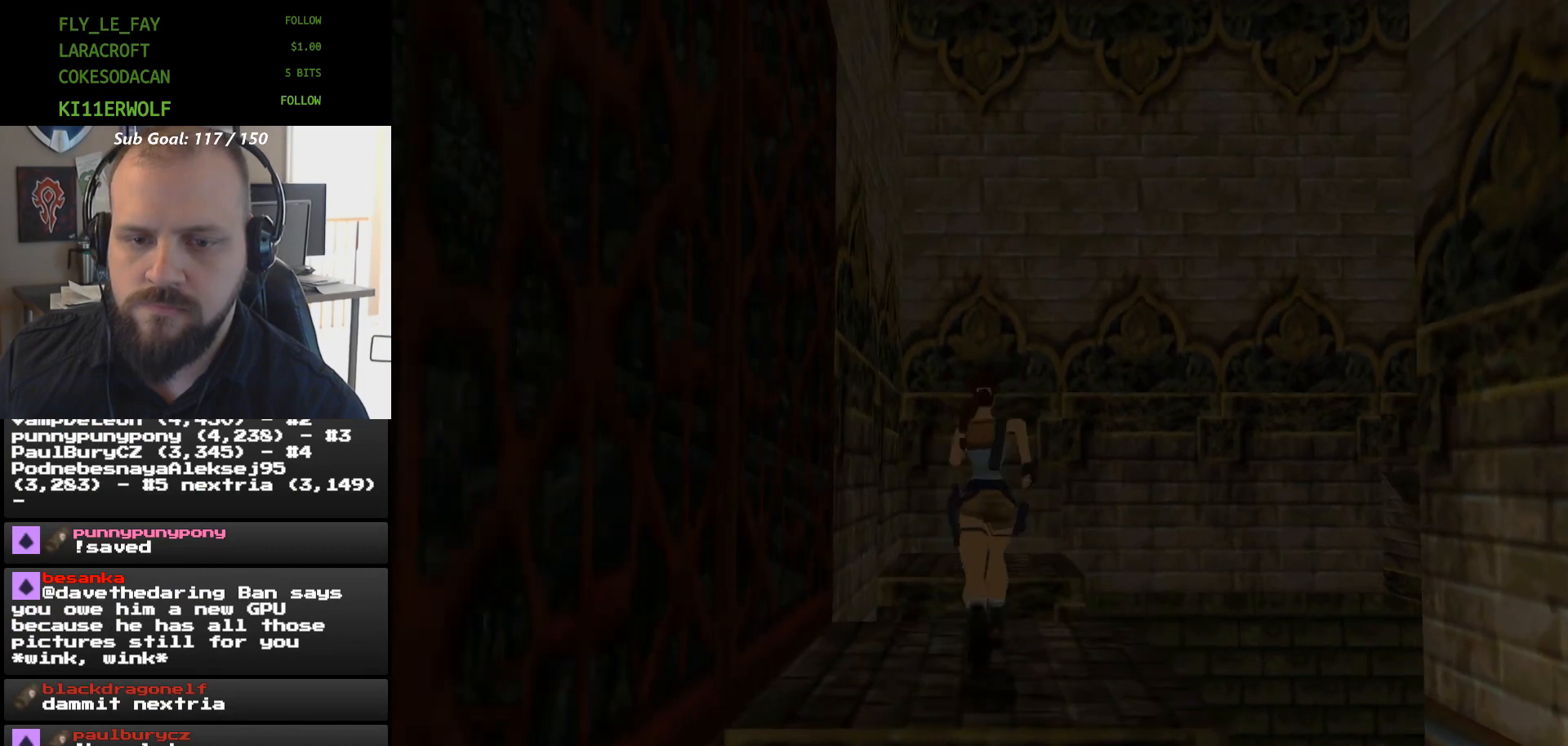
Gameplay with a controller (Xbox layout); each line is a JSON object with the inputs held at the frame after it. "events" lists button and stick changes between this image and that frame as [ms after this image, input, new state], when the widget could be followed in between. Not read: HOME L2 L3 R2 R3 left_stick right_stick.
{"buttons": [], "events": []}
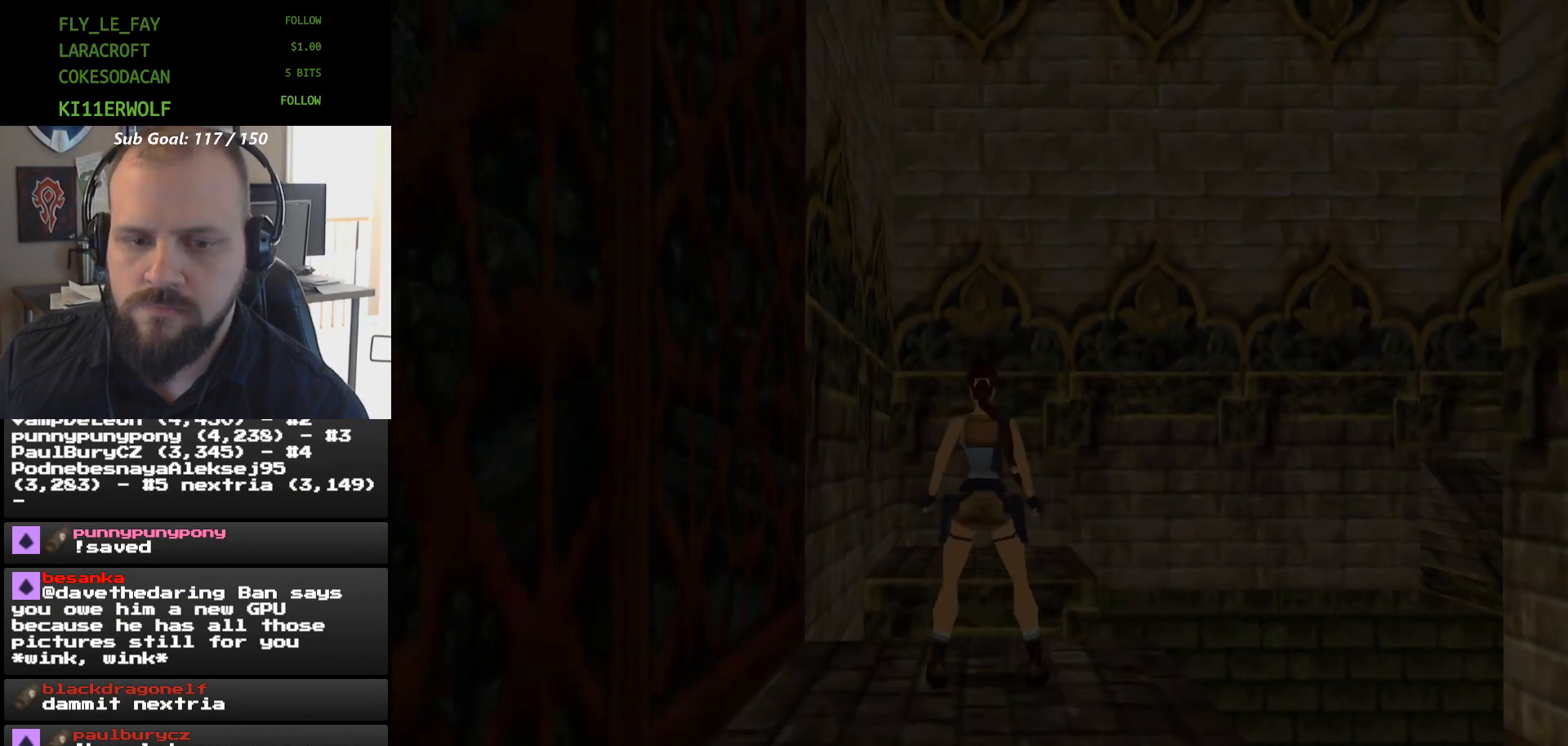
{"buttons": [], "events": [[33, "X", "down"], [233, "DPAD_UP", "down"], [333, "DPAD_UP", "up"], [467, "X", "up"]]}
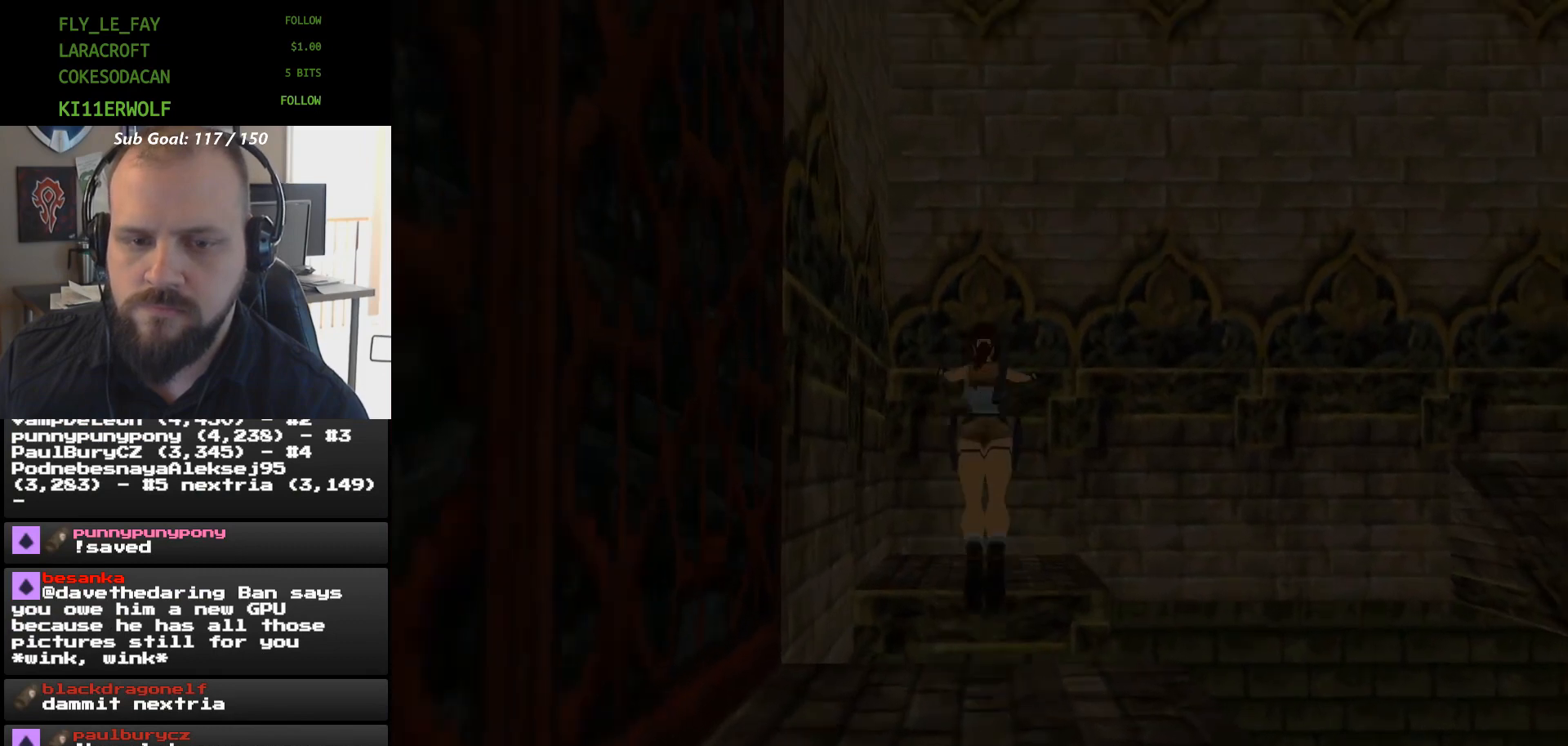
{"buttons": [], "events": []}
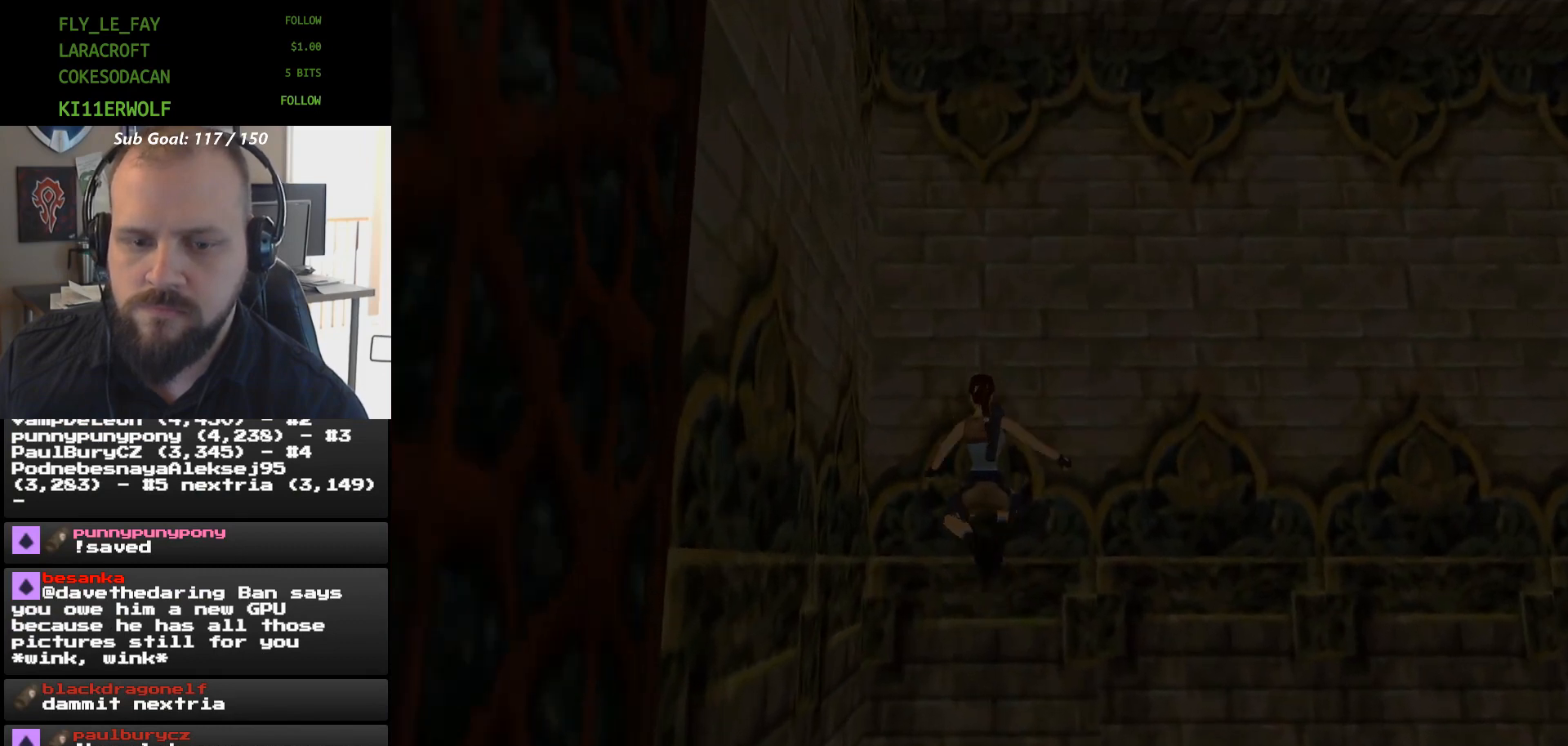
{"buttons": [], "events": []}
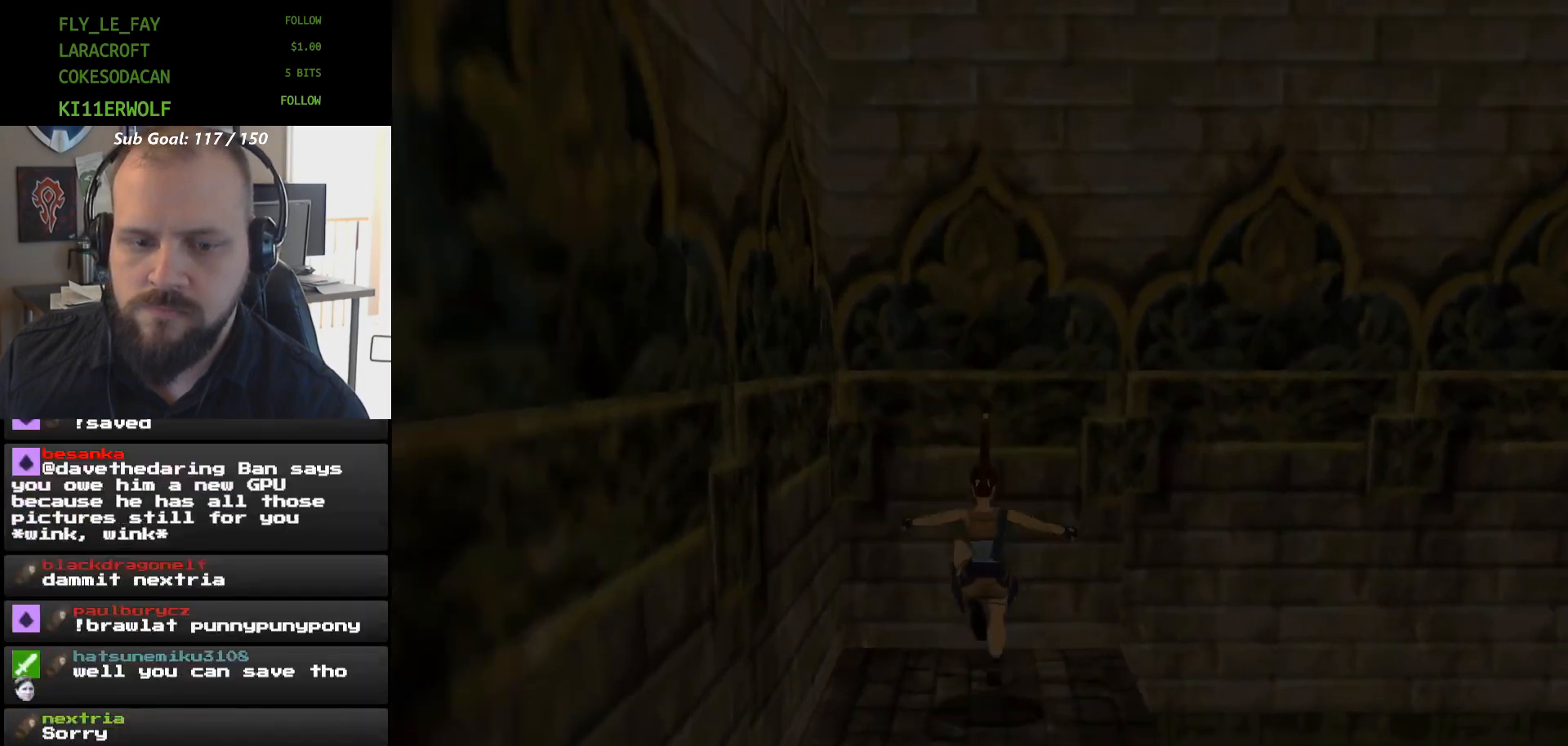
{"buttons": ["DPAD_RIGHT"], "events": [[167, "DPAD_RIGHT", "down"]]}
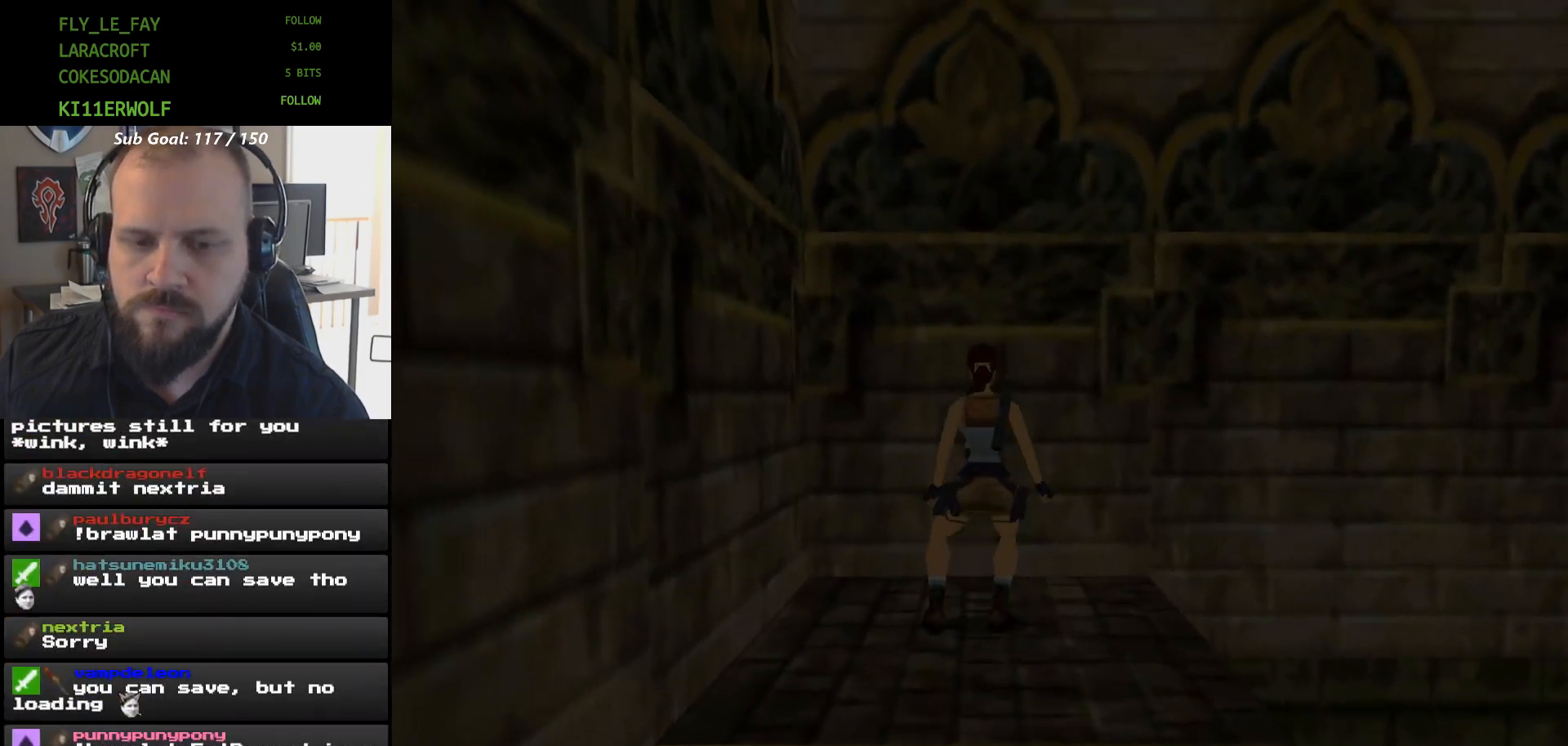
{"buttons": ["DPAD_RIGHT"], "events": []}
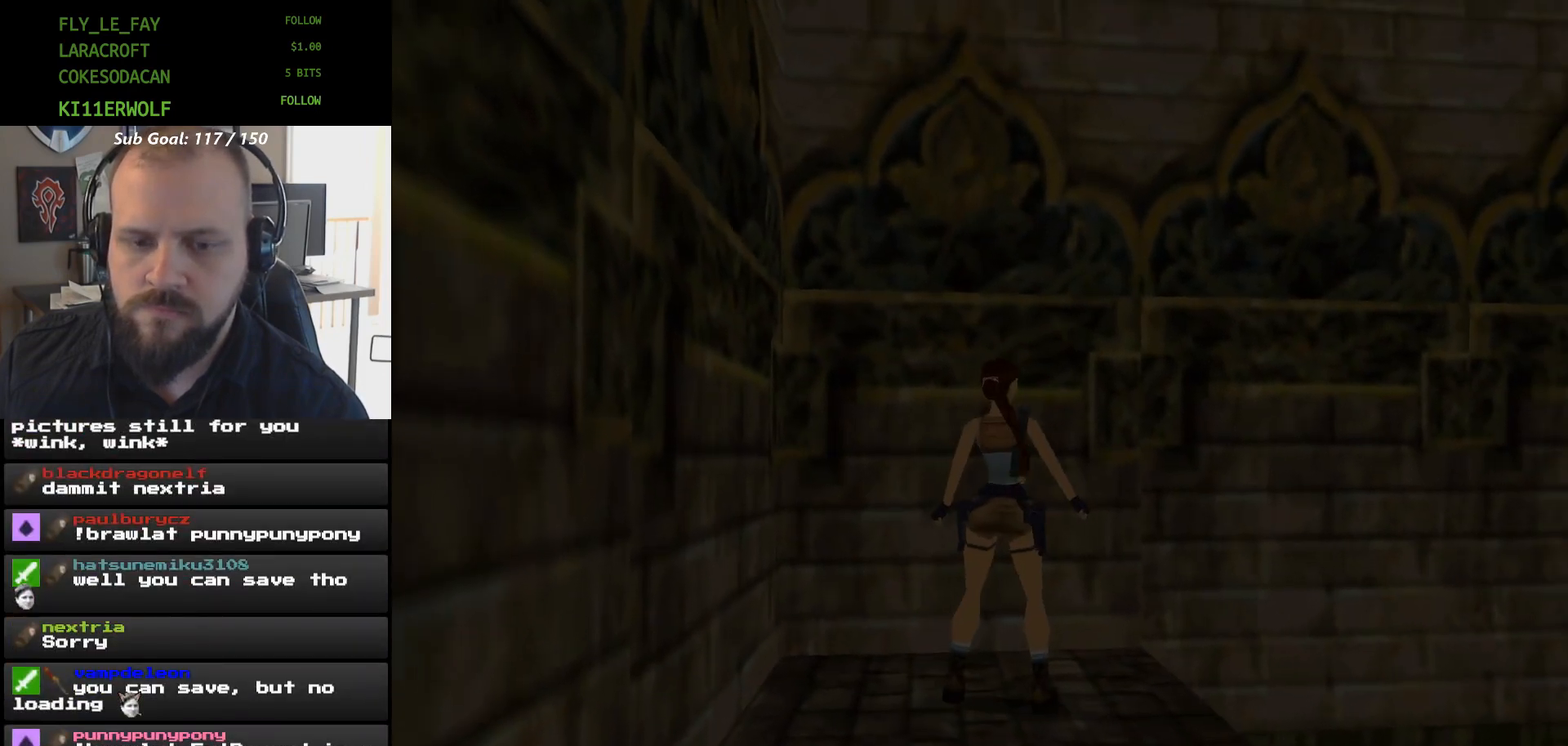
{"buttons": ["DPAD_RIGHT"], "events": []}
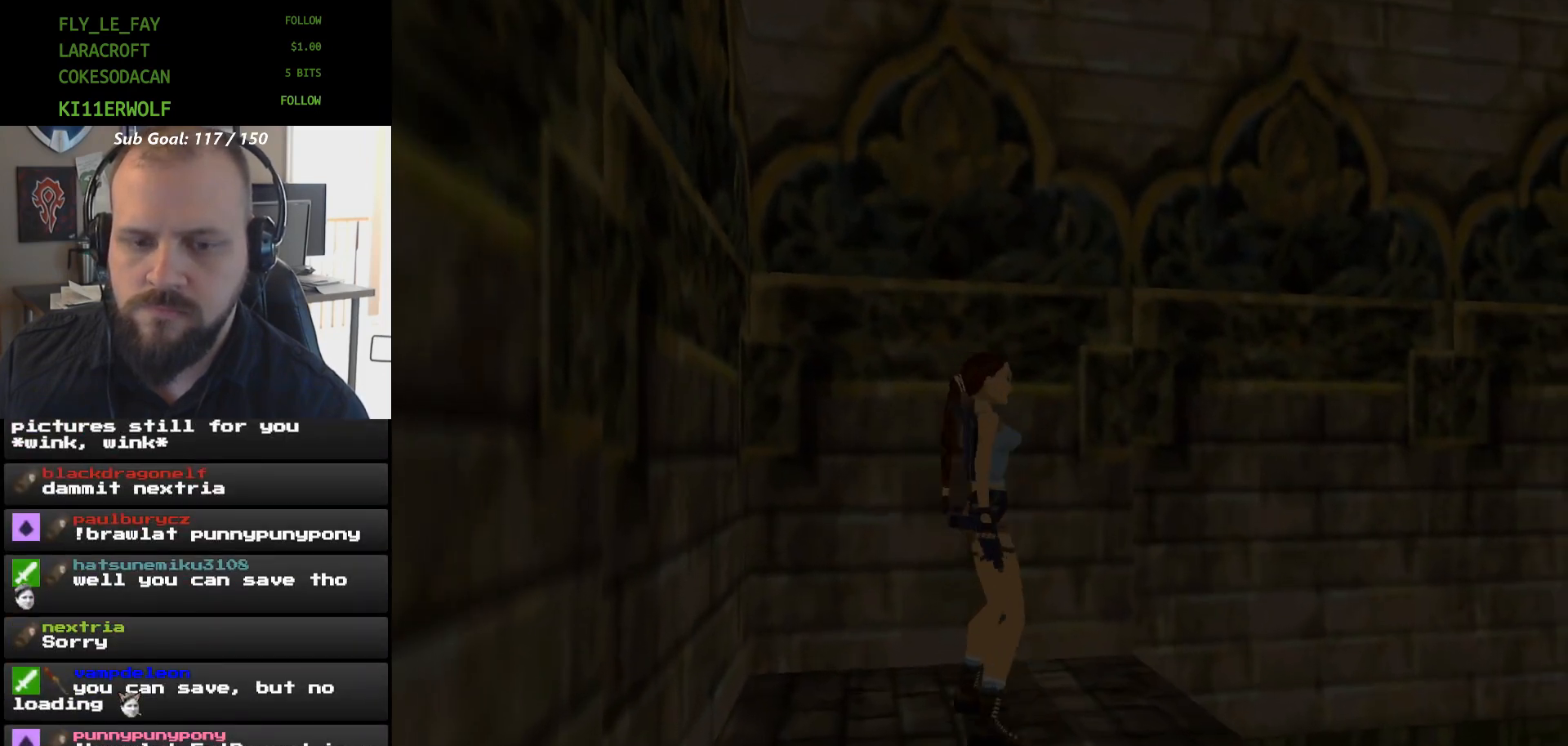
{"buttons": ["R1"], "events": [[33, "DPAD_RIGHT", "up"], [100, "R1", "down"], [233, "DPAD_UP", "down"], [400, "DPAD_UP", "up"]]}
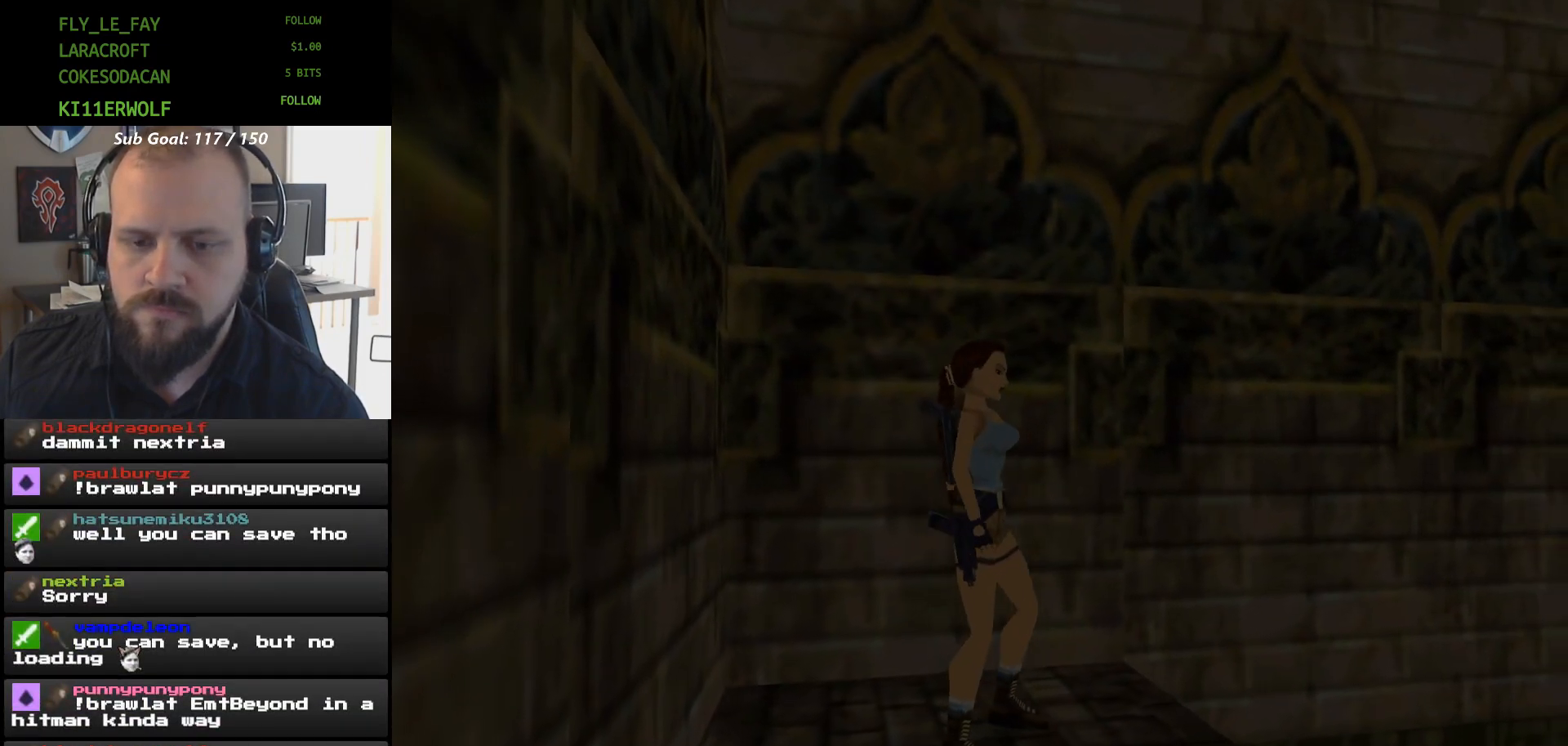
{"buttons": ["R1"], "events": [[233, "DPAD_UP", "down"], [467, "DPAD_UP", "up"]]}
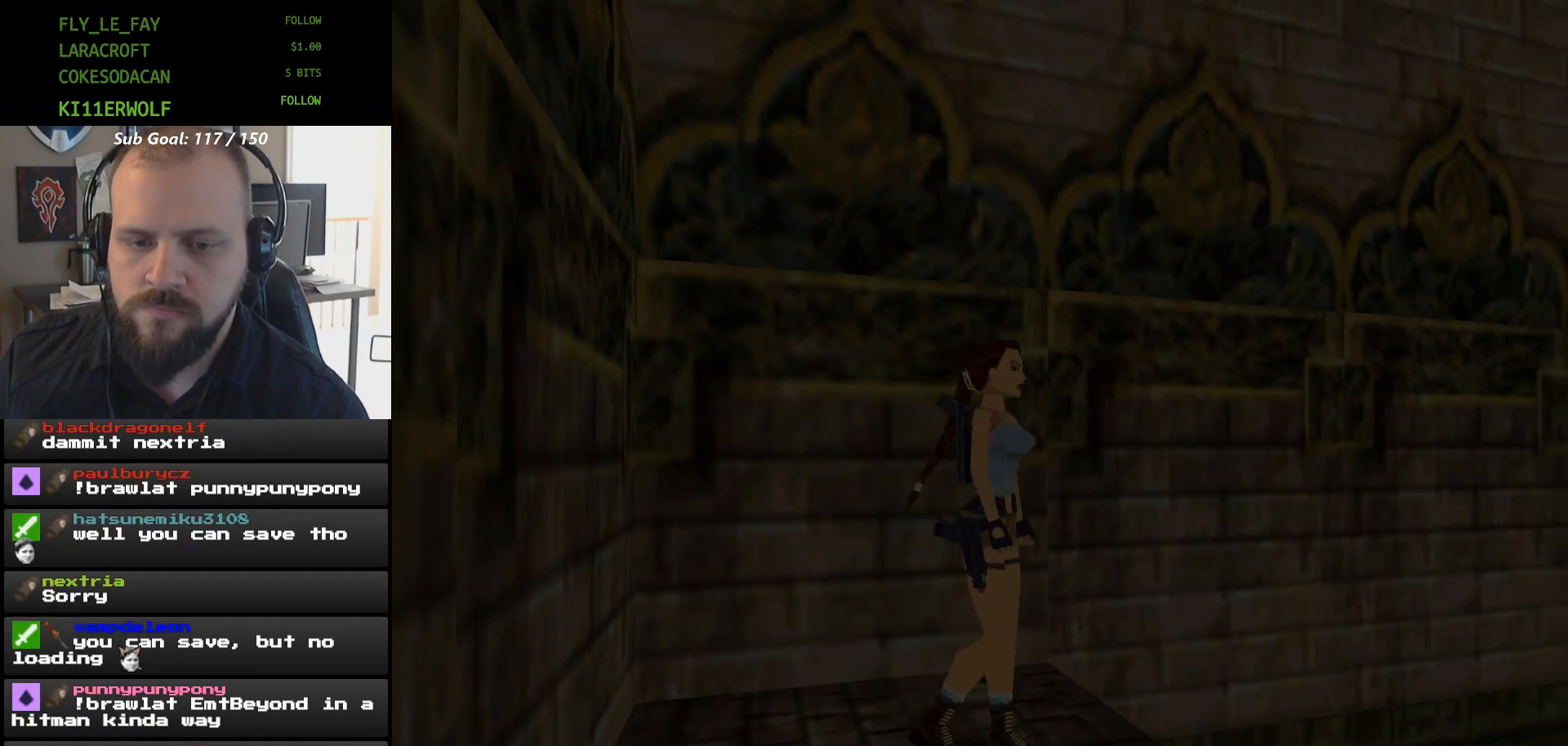
{"buttons": ["R1"], "events": []}
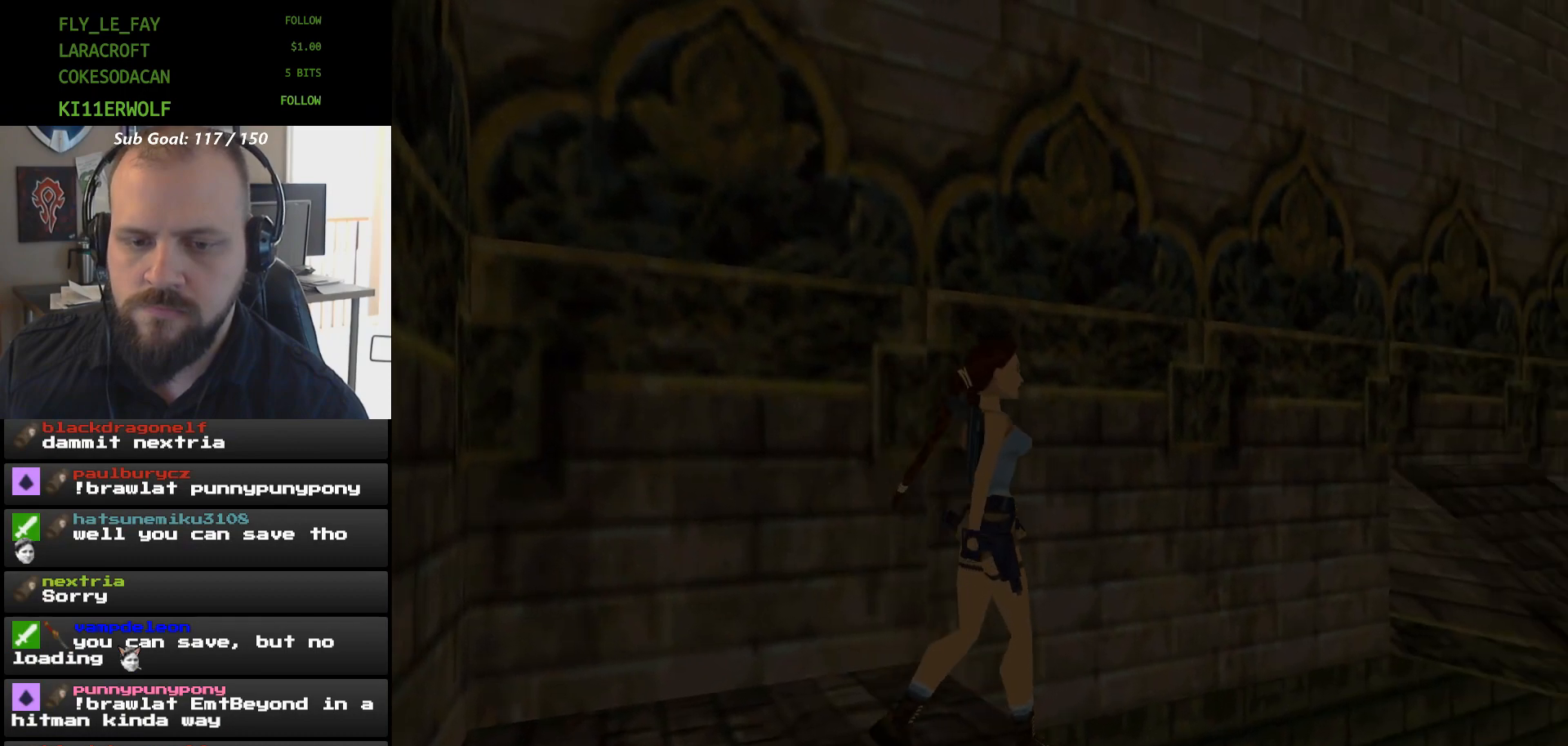
{"buttons": ["L1", "R1"], "events": [[33, "DPAD_UP", "down"], [333, "DPAD_UP", "up"], [467, "L1", "down"]]}
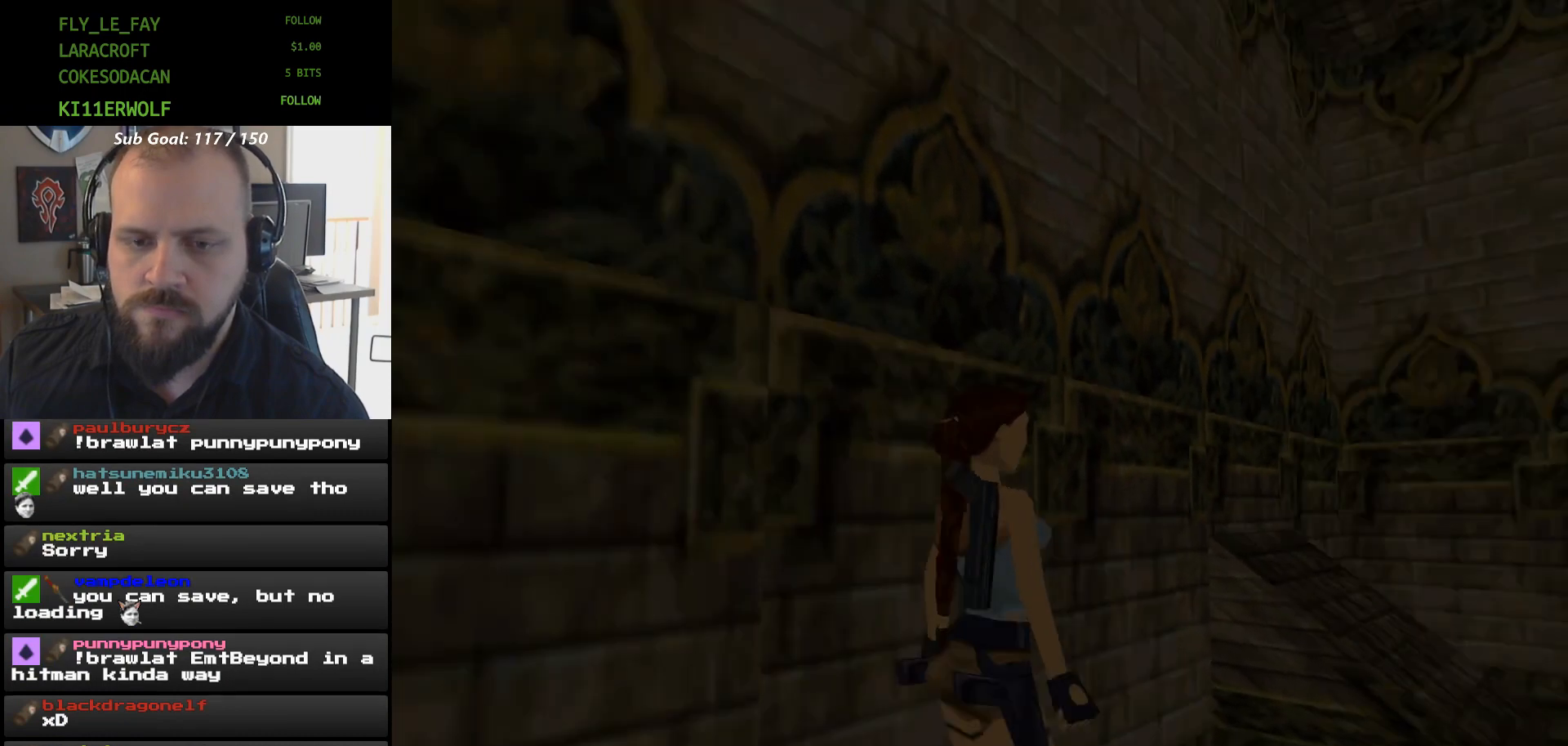
{"buttons": ["L1"], "events": [[167, "R1", "up"]]}
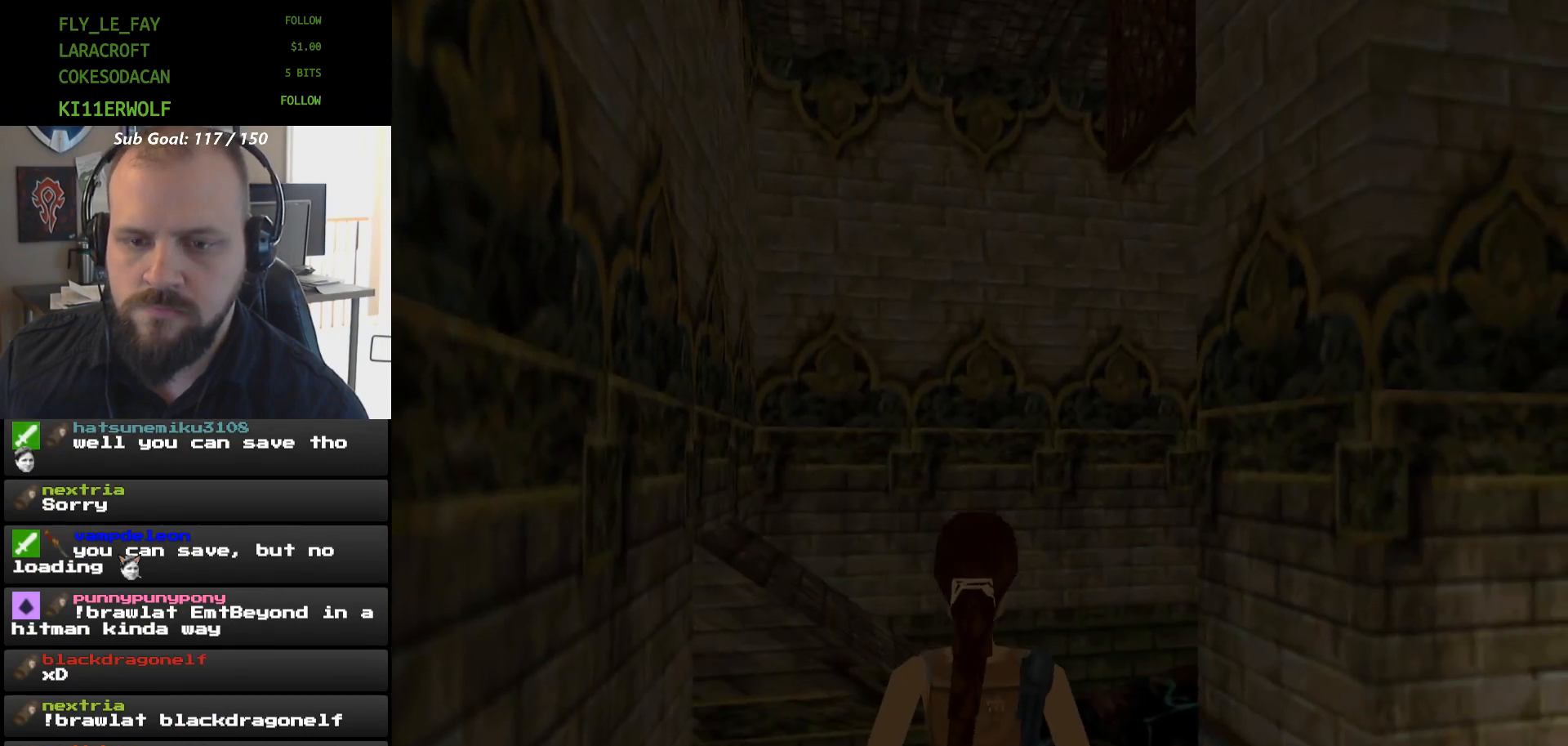
{"buttons": ["L1"], "events": [[167, "DPAD_UP", "down"], [333, "DPAD_UP", "up"]]}
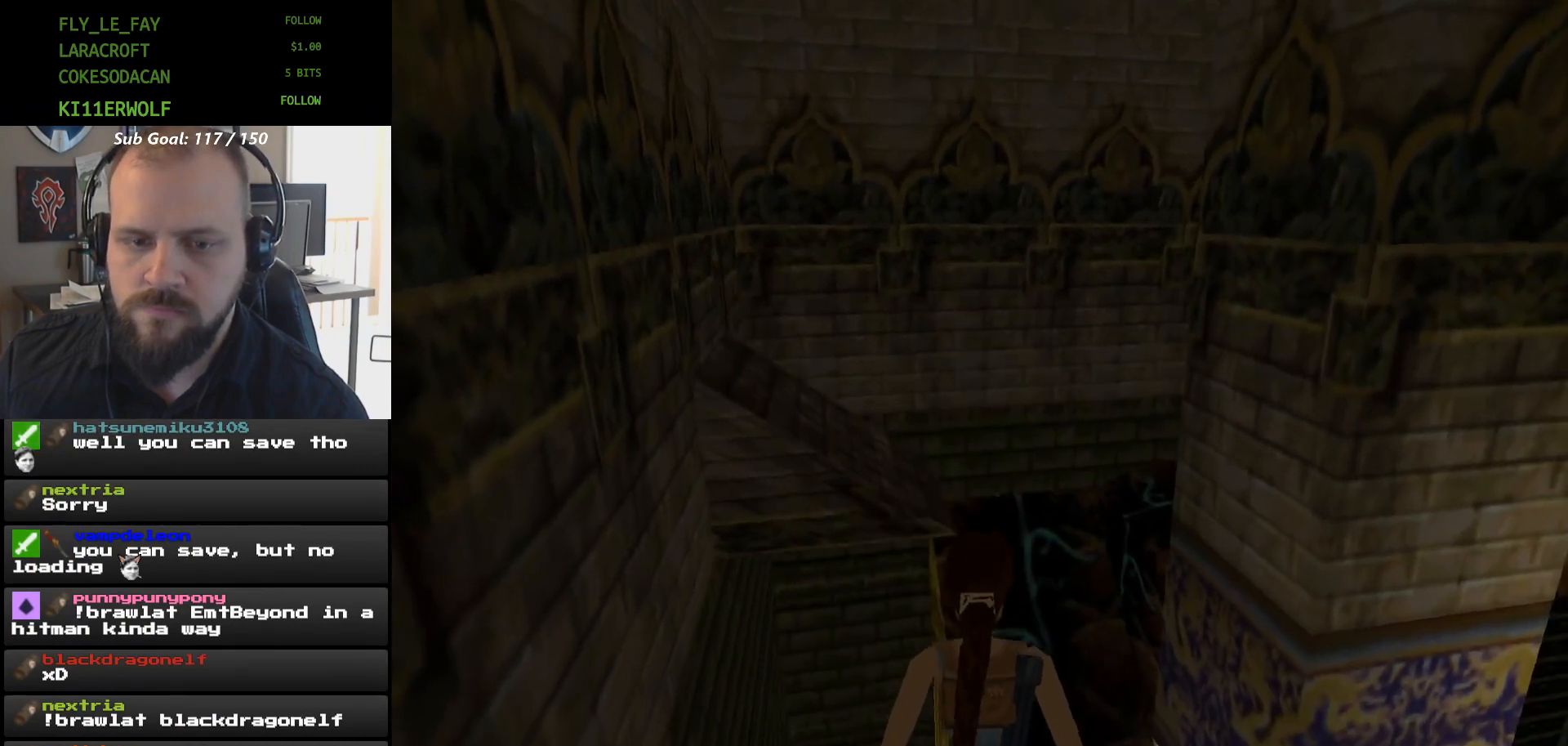
{"buttons": ["DPAD_LEFT"], "events": [[167, "L1", "up"], [300, "DPAD_LEFT", "down"]]}
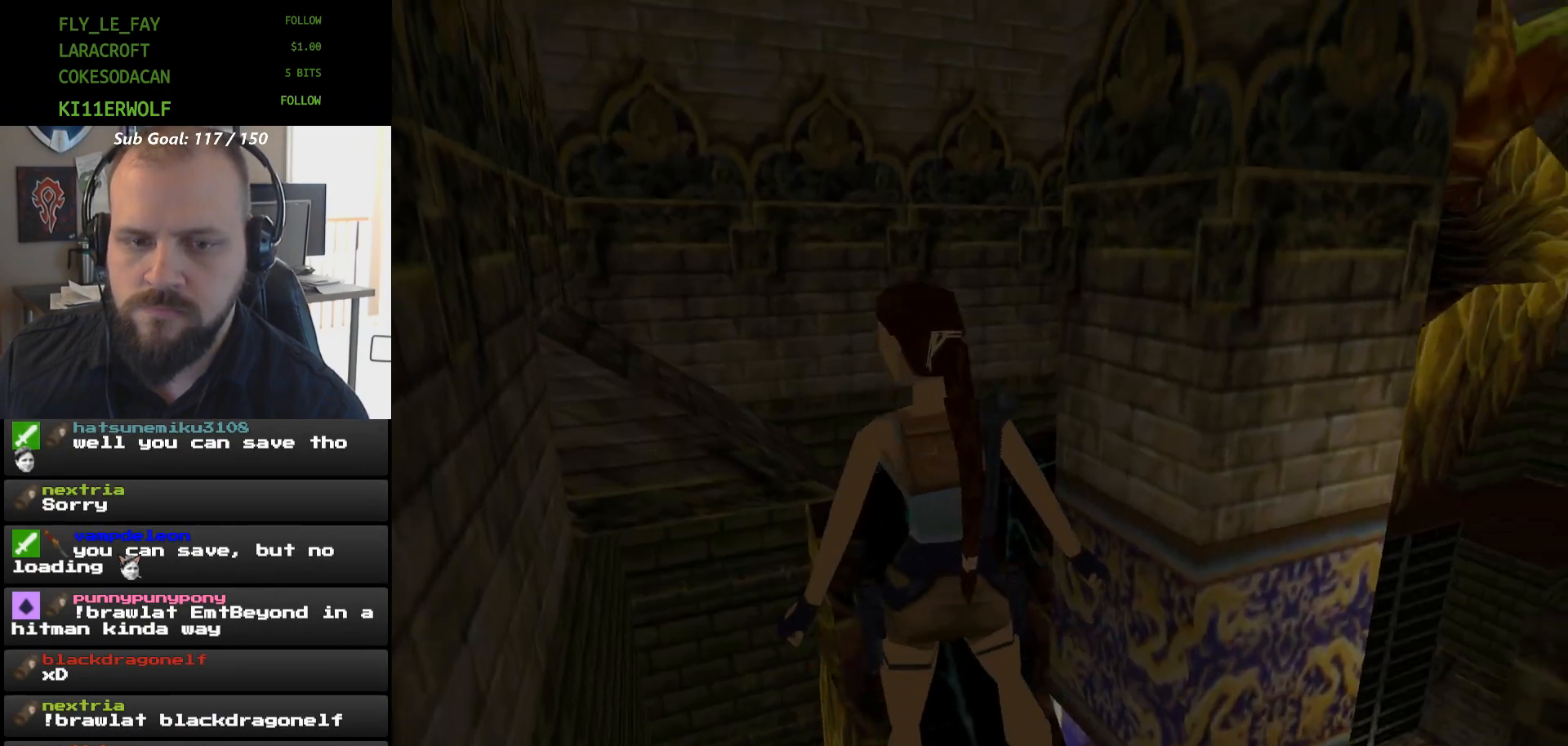
{"buttons": ["L1"], "events": [[100, "DPAD_LEFT", "up"], [167, "L1", "down"]]}
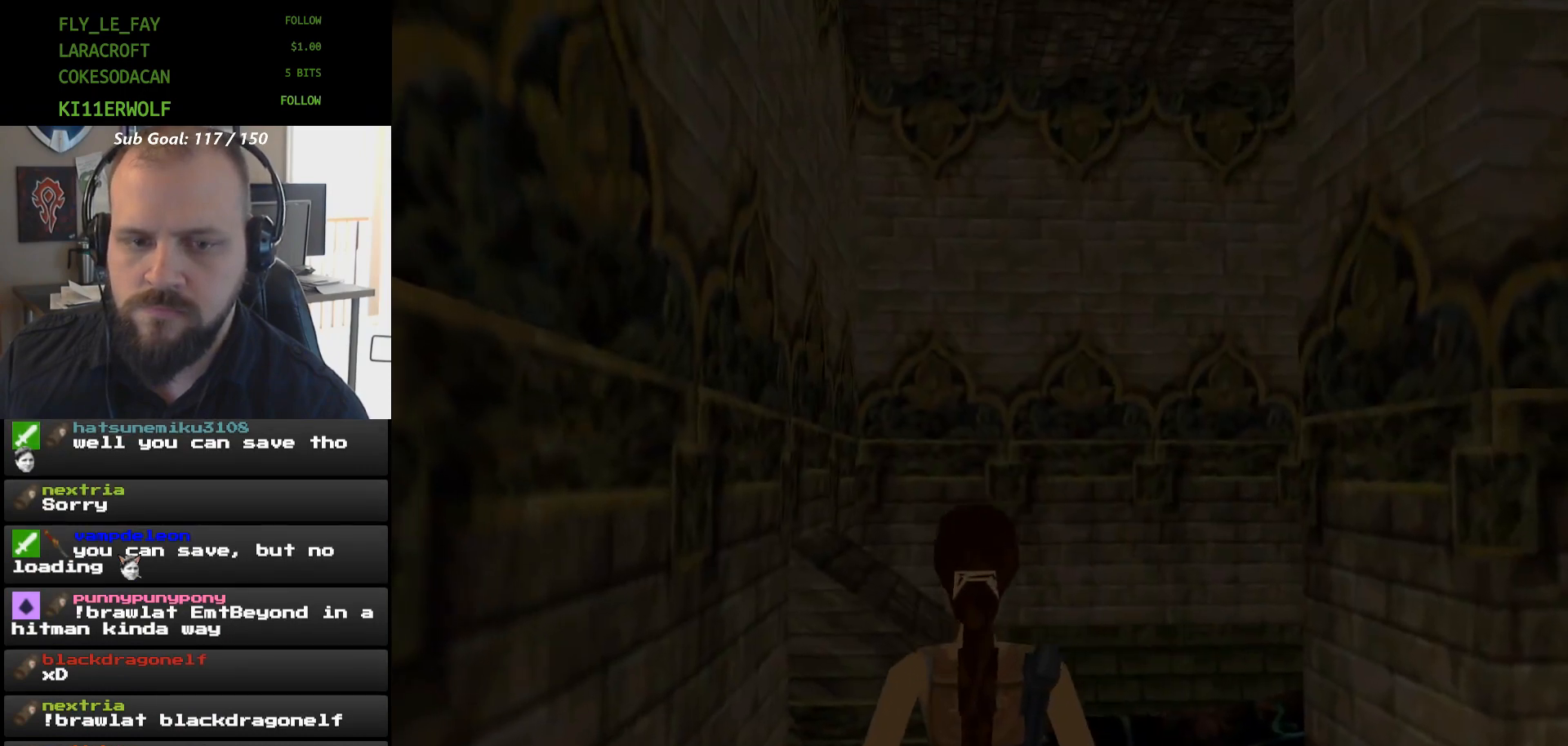
{"buttons": [], "events": [[333, "L1", "up"]]}
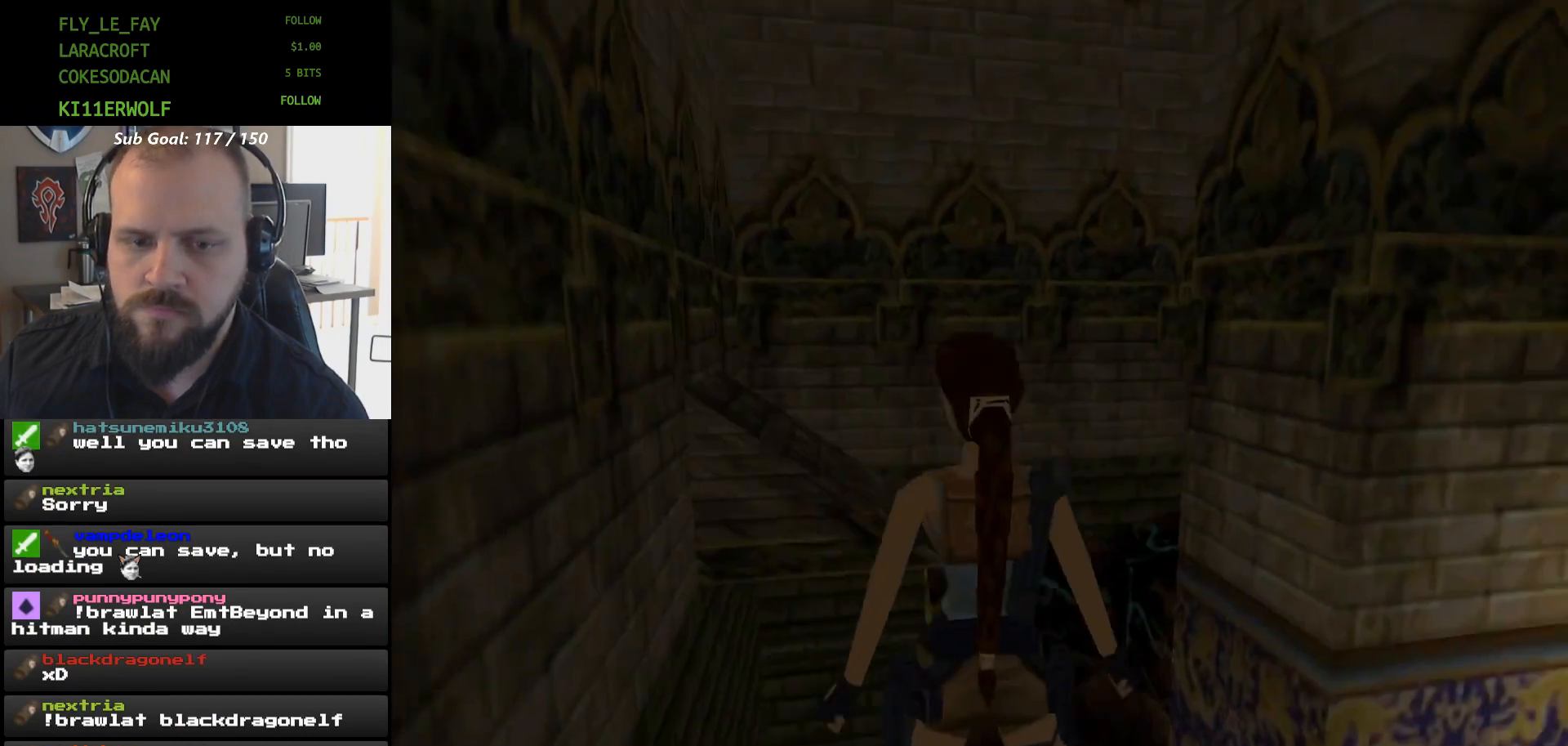
{"buttons": [], "events": []}
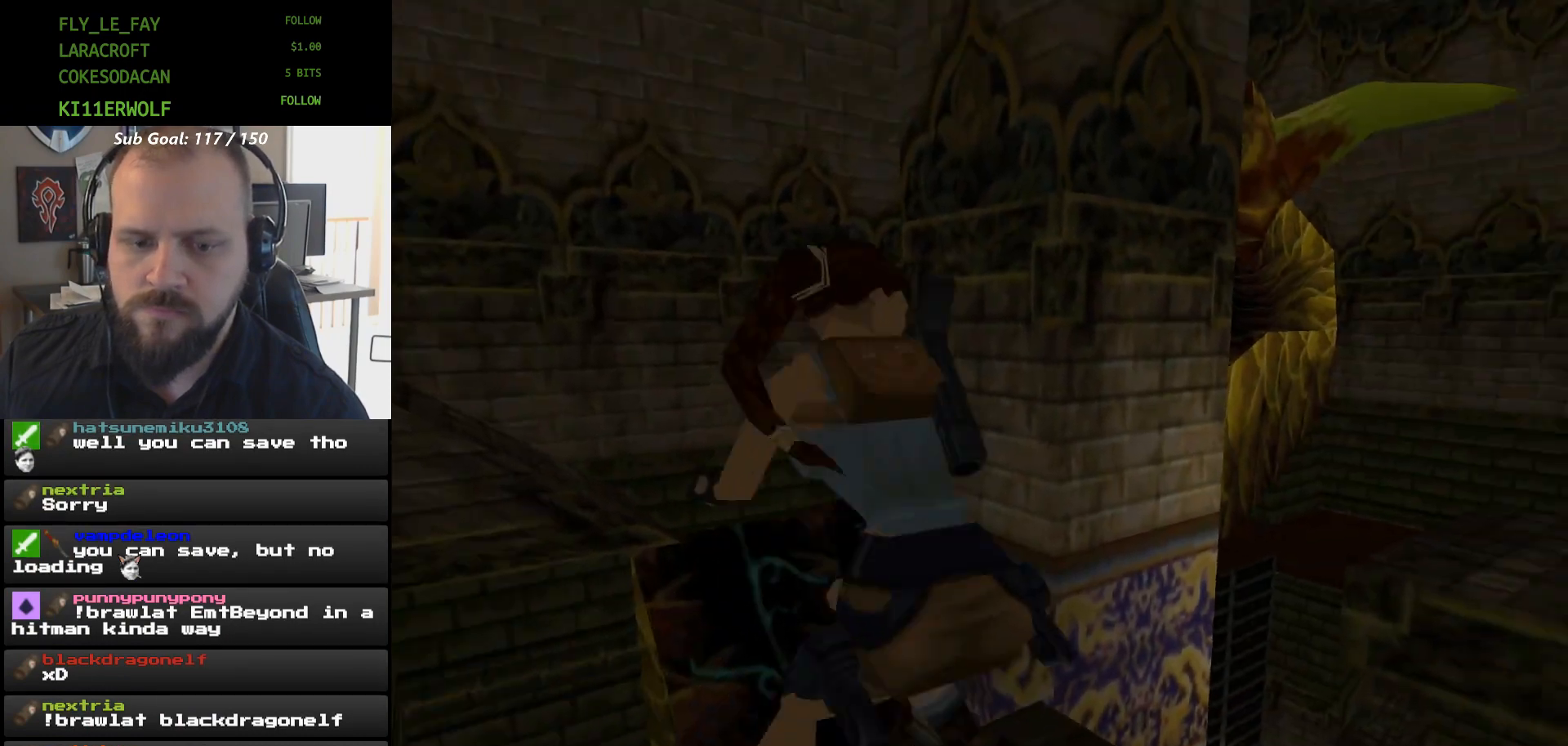
{"buttons": [], "events": []}
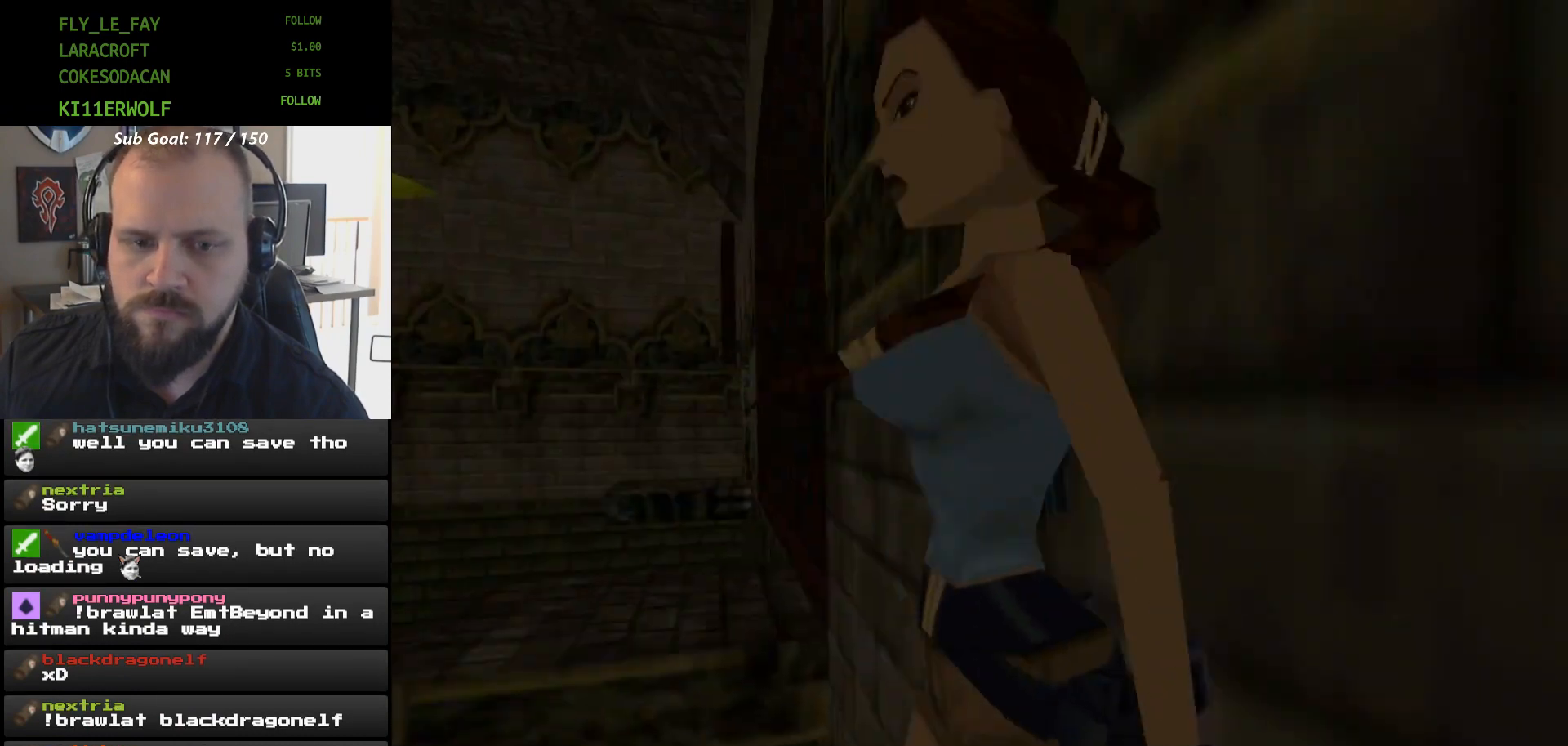
{"buttons": ["X", "DPAD_UP"], "events": [[33, "DPAD_UP", "down"], [300, "X", "down"]]}
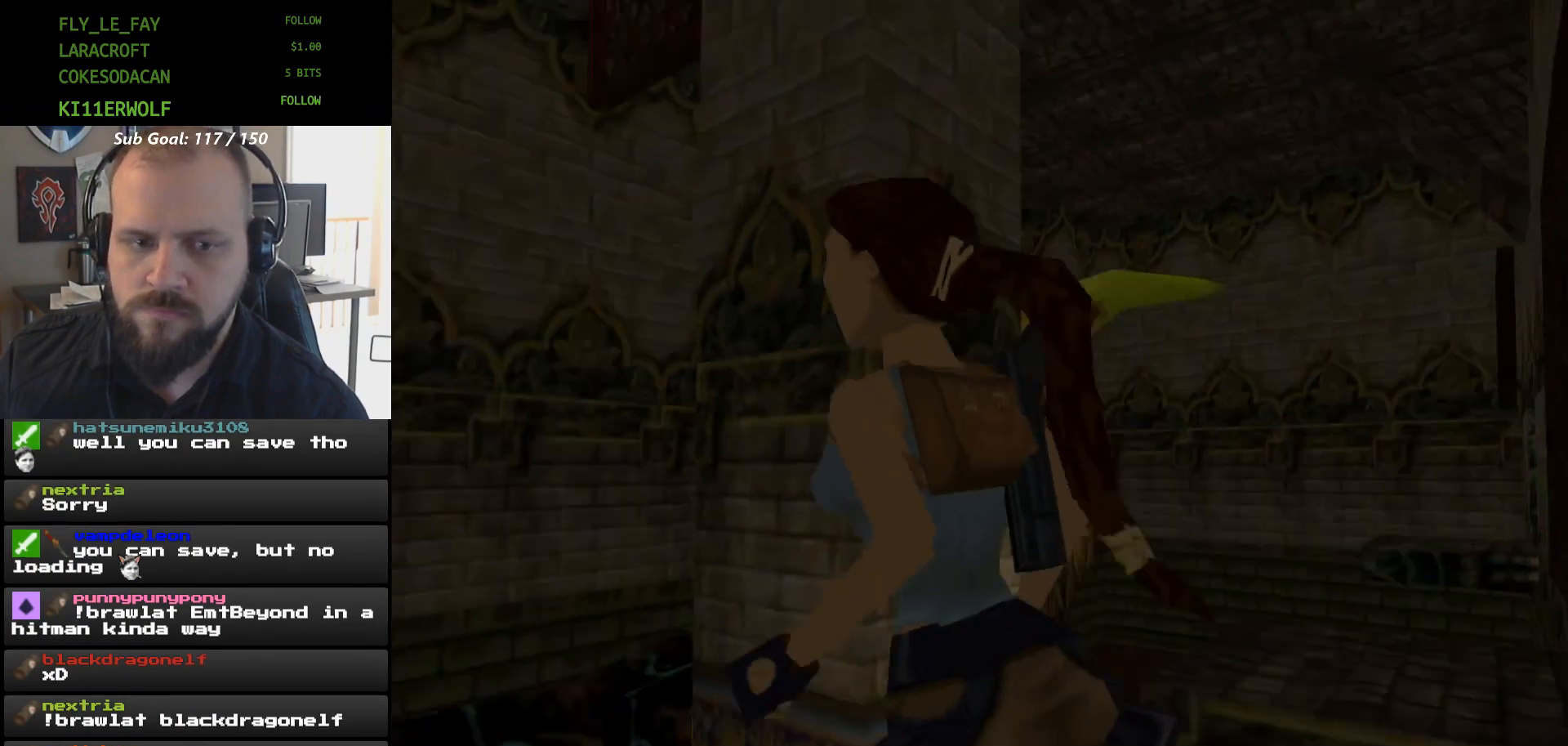
{"buttons": ["X", "DPAD_UP"], "events": []}
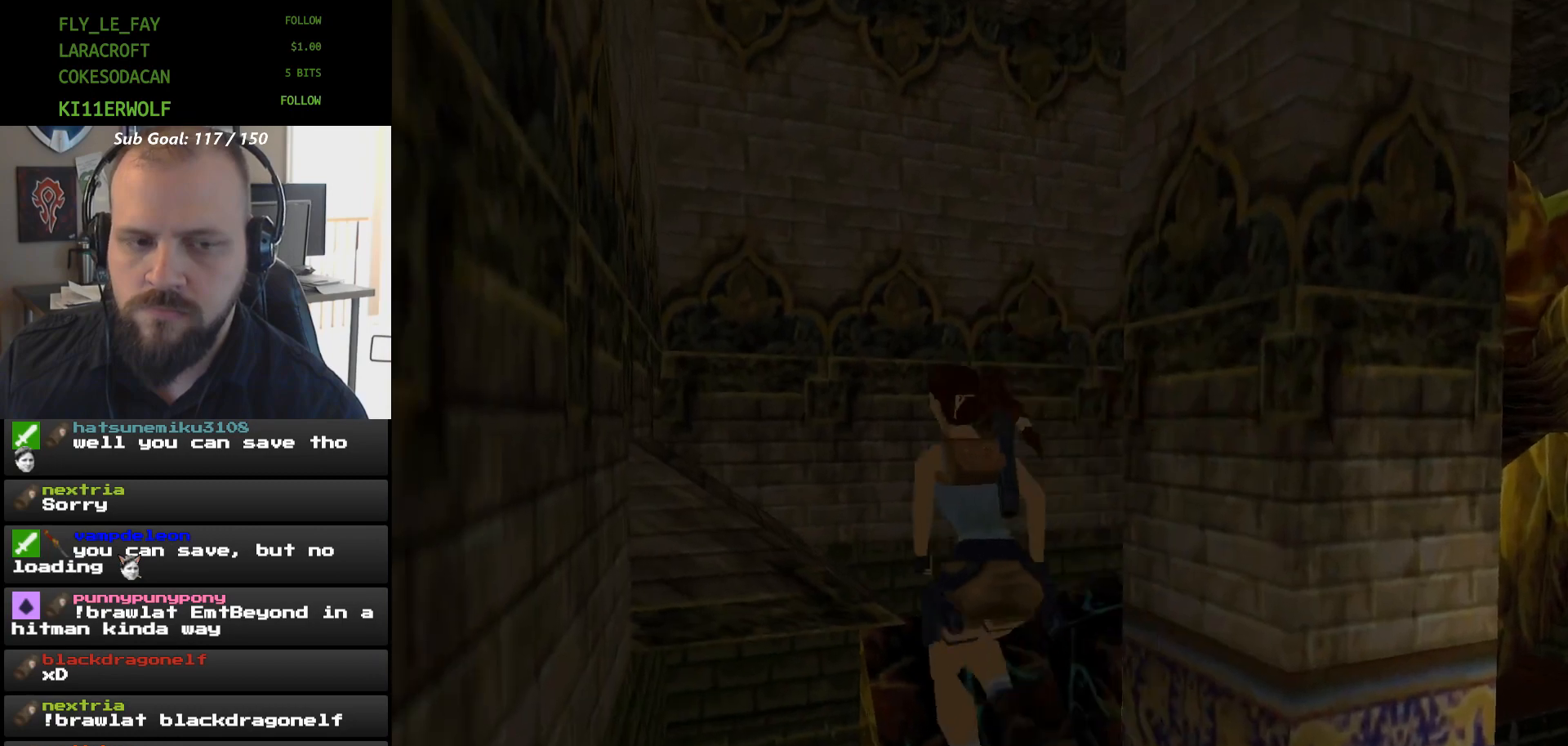
{"buttons": [], "events": [[233, "DPAD_UP", "up"], [300, "X", "up"]]}
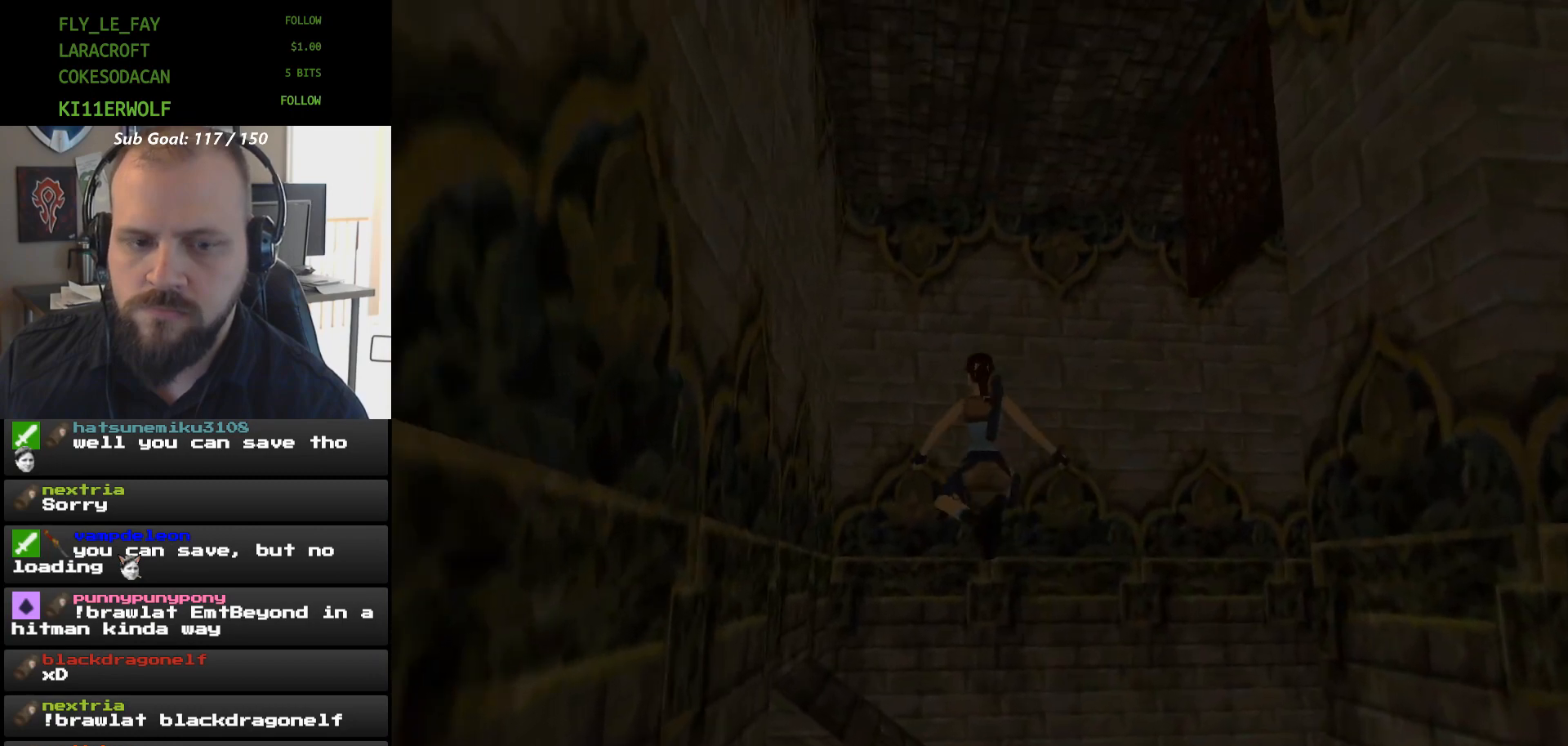
{"buttons": ["DPAD_RIGHT"], "events": [[300, "DPAD_RIGHT", "down"]]}
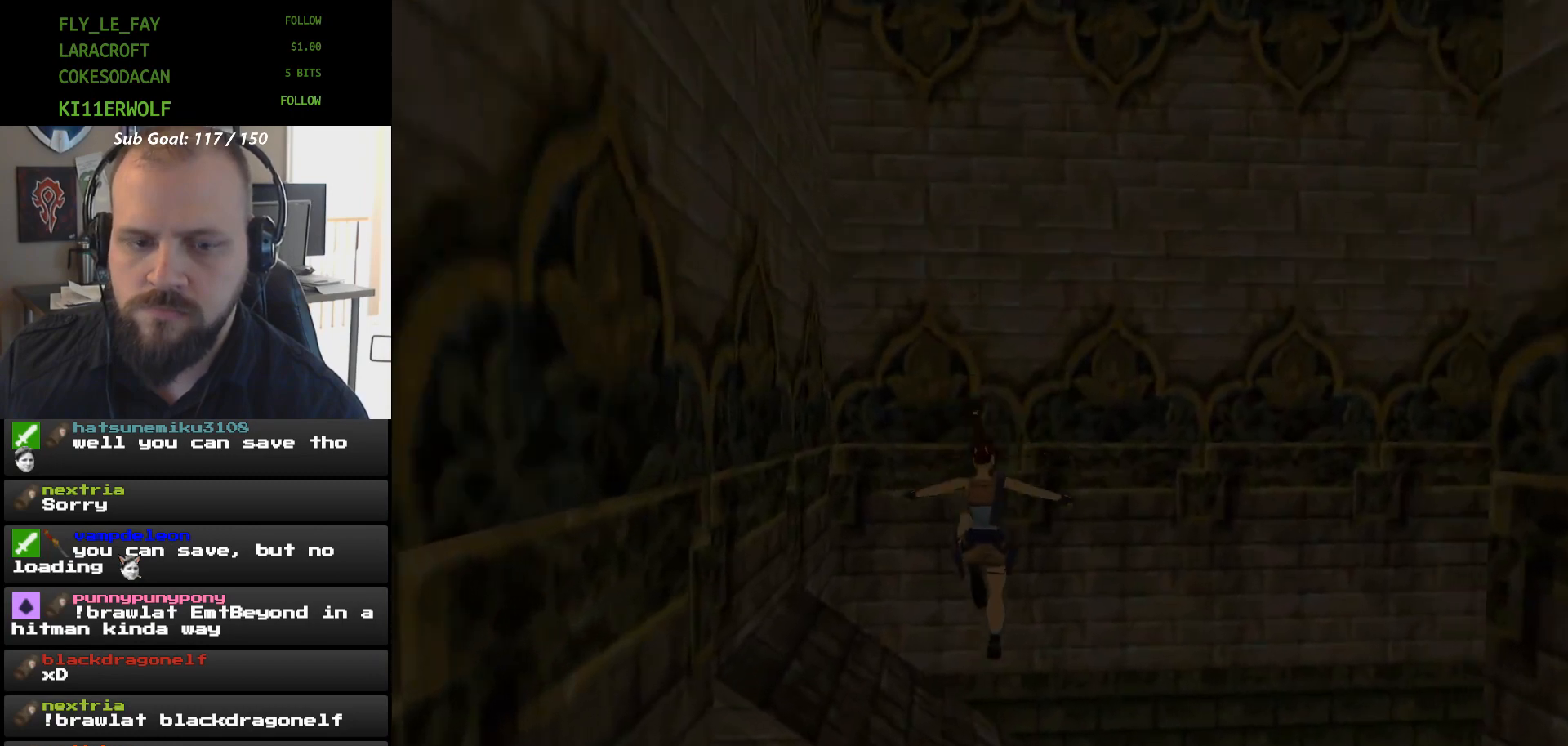
{"buttons": ["X"], "events": [[167, "DPAD_RIGHT", "up"], [167, "X", "down"]]}
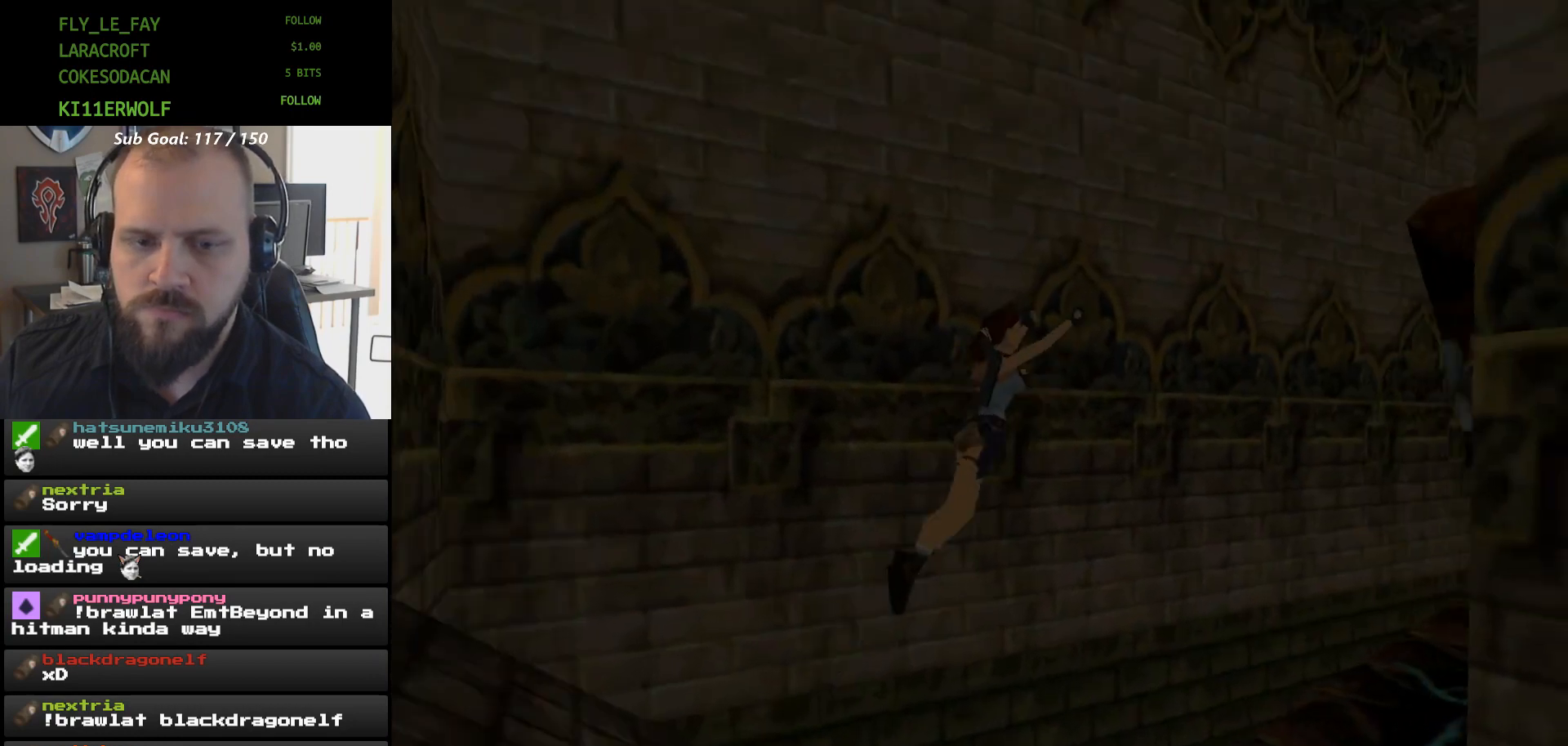
{"buttons": ["DPAD_RIGHT"], "events": [[167, "DPAD_RIGHT", "down"], [300, "X", "up"]]}
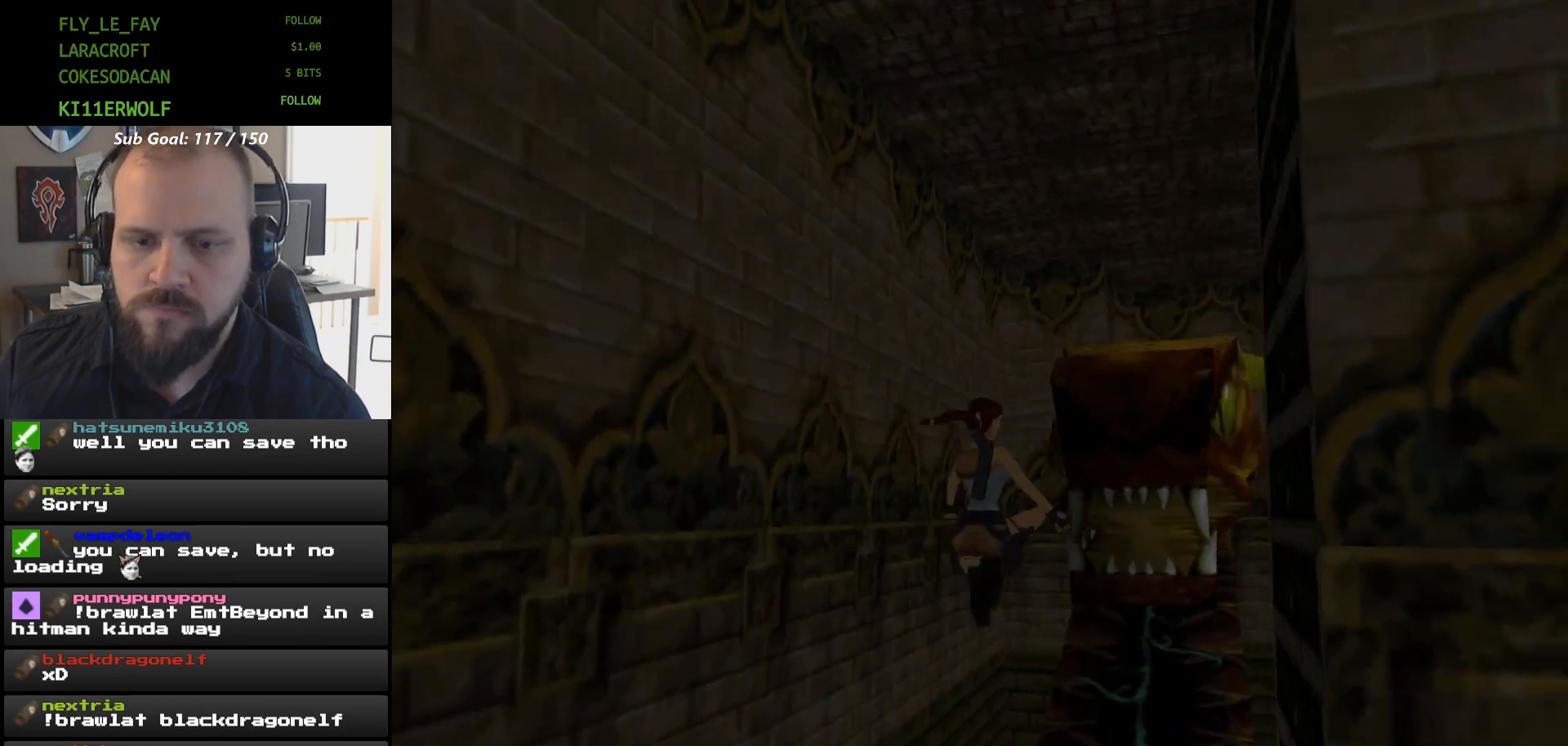
{"buttons": ["DPAD_RIGHT"], "events": []}
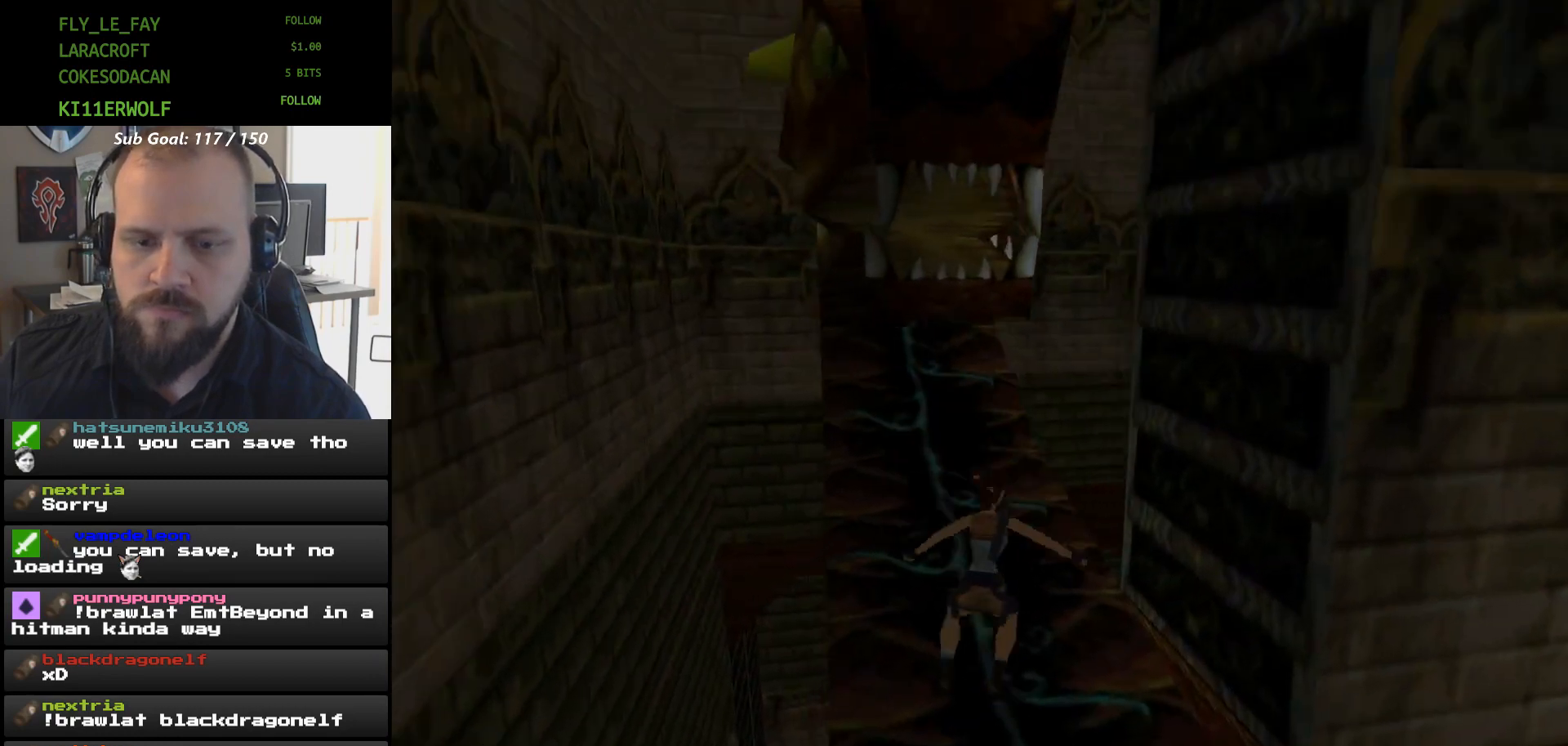
{"buttons": ["DPAD_RIGHT"], "events": []}
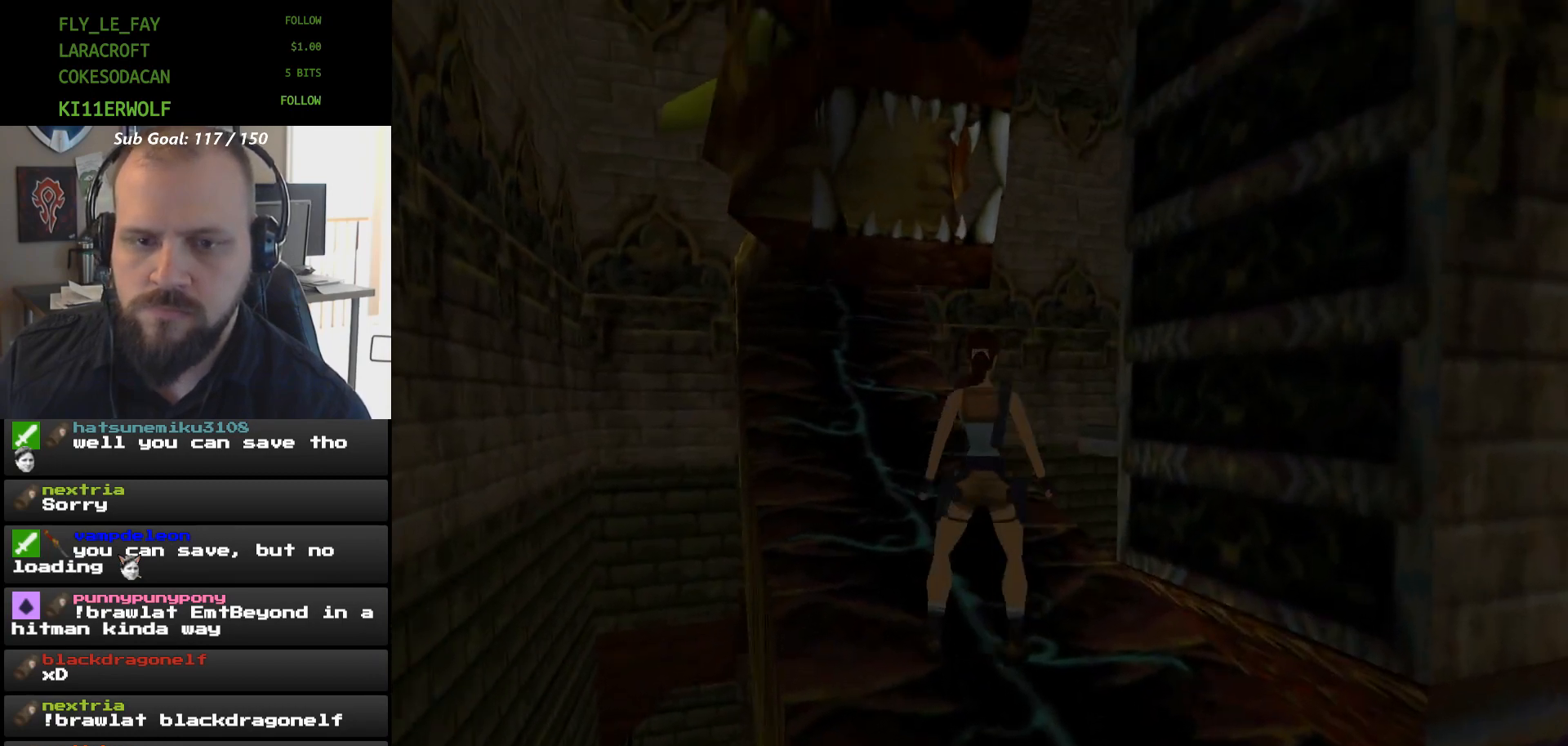
{"buttons": ["DPAD_RIGHT"], "events": []}
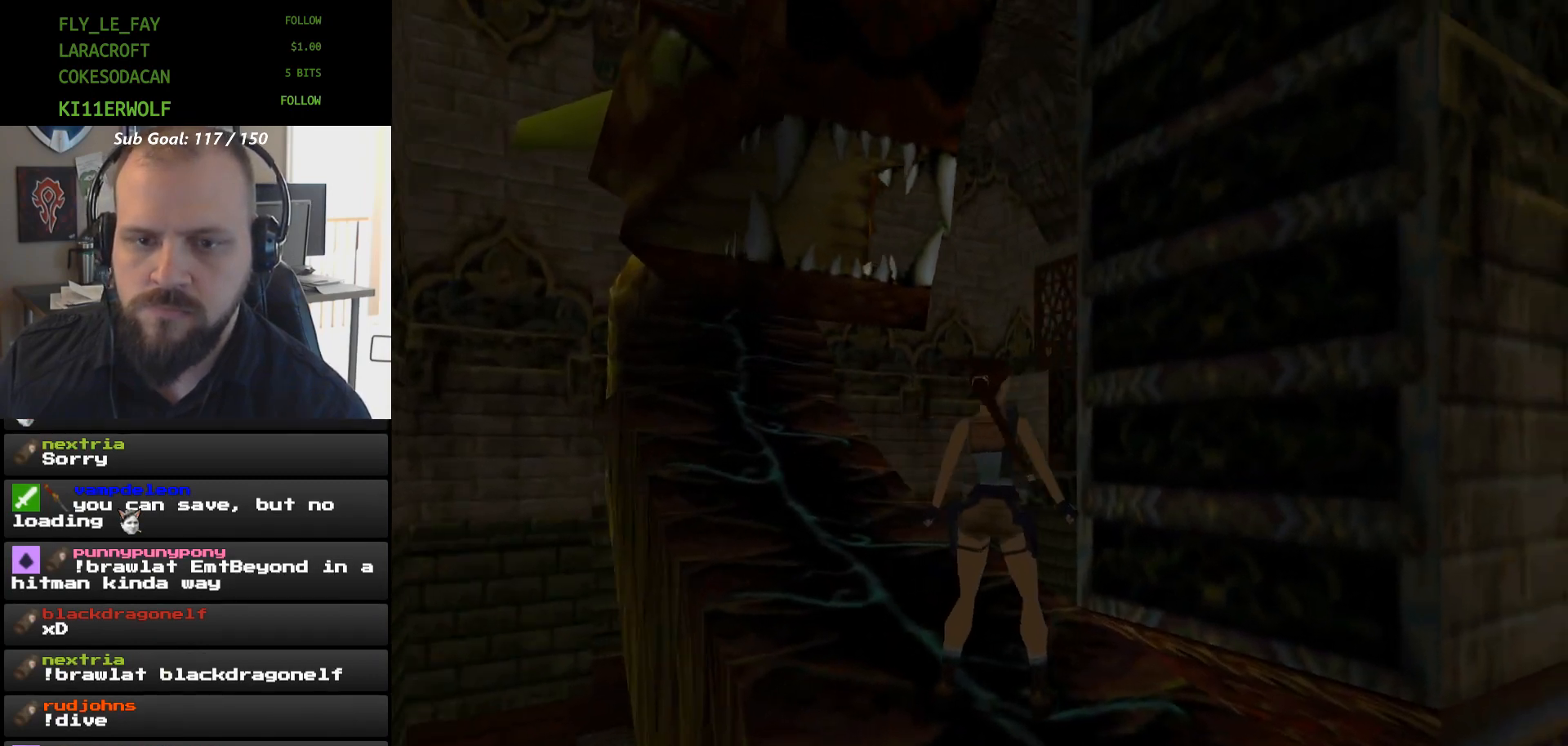
{"buttons": [], "events": [[300, "DPAD_RIGHT", "up"], [300, "DPAD_UP", "down"], [467, "DPAD_UP", "up"]]}
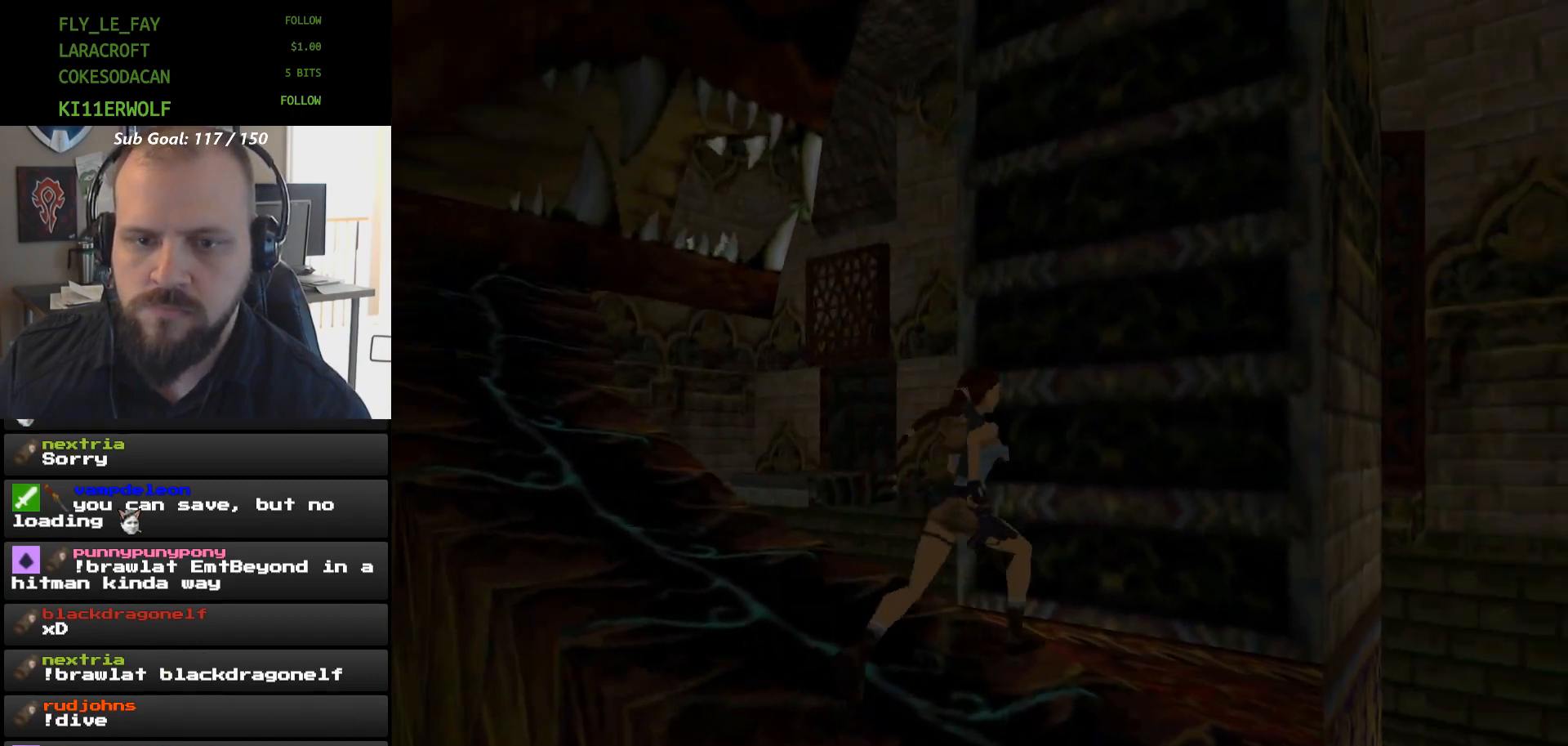
{"buttons": [], "events": [[333, "DPAD_UP", "down"], [467, "DPAD_UP", "up"]]}